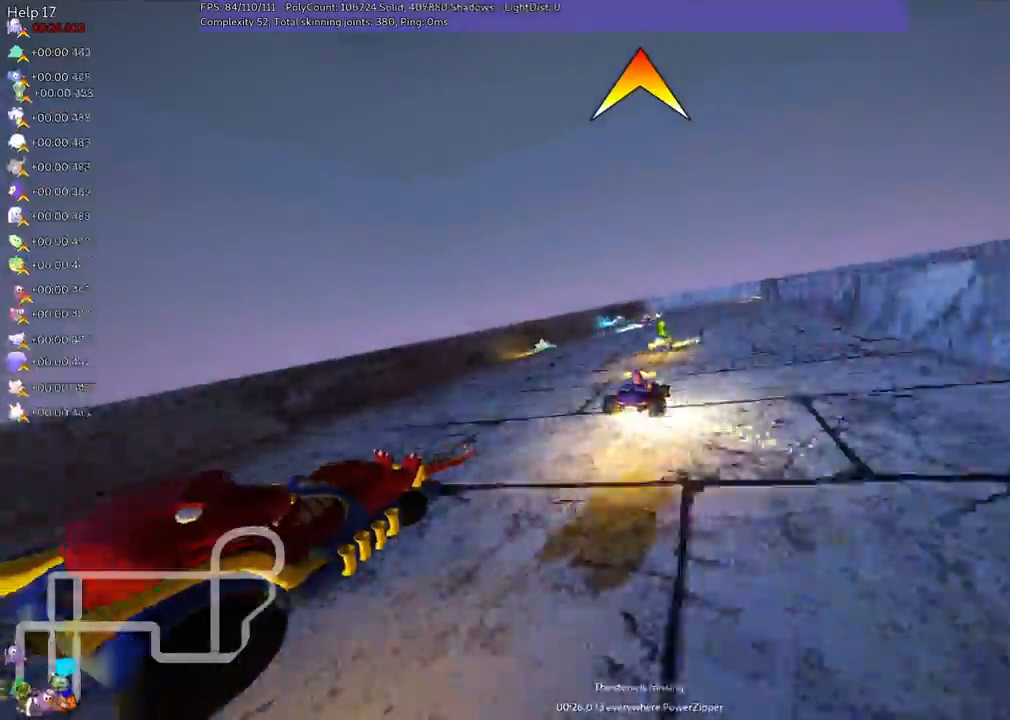
Gameplay with keyboard; each line is a JSON object with the keys held at the frame after it. "events" lists presses ("down") and releases ("up") of ".", "/", "alt_r", "b", "c", "comma", "ctrl_r", "down", "f", "g", "h", "j", "k", "l", "left", "m", "n", "quote", "return", "right", "semicolon", "shift_r", "space", "super", "up" and "v" between this image and that frame as [ms after this image, input, new state], when the widget could be followed in between. No other keys are recorded. Mouse input is not recorded.
{"keys": ["m", "right", "up"], "events": [[67, "right", "down"], [167, "n", "down"], [350, "n", "up"], [500, "m", "down"]]}
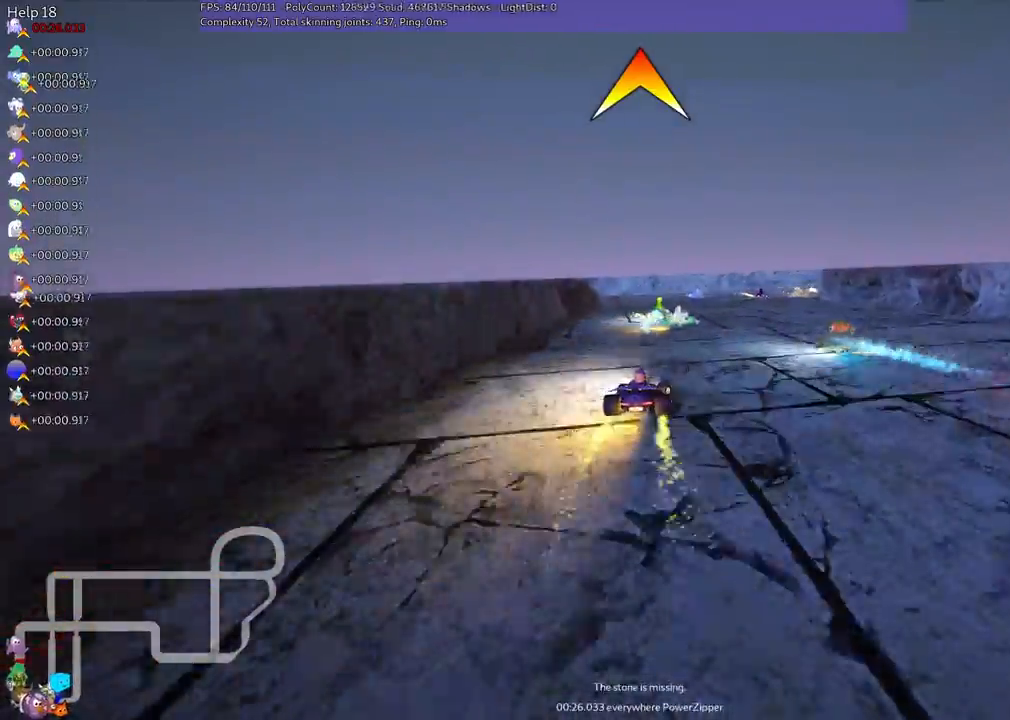
{"keys": ["left", "m", "right", "up"], "events": [[133, "left", "down"], [167, "right", "up"], [317, "right", "down"]]}
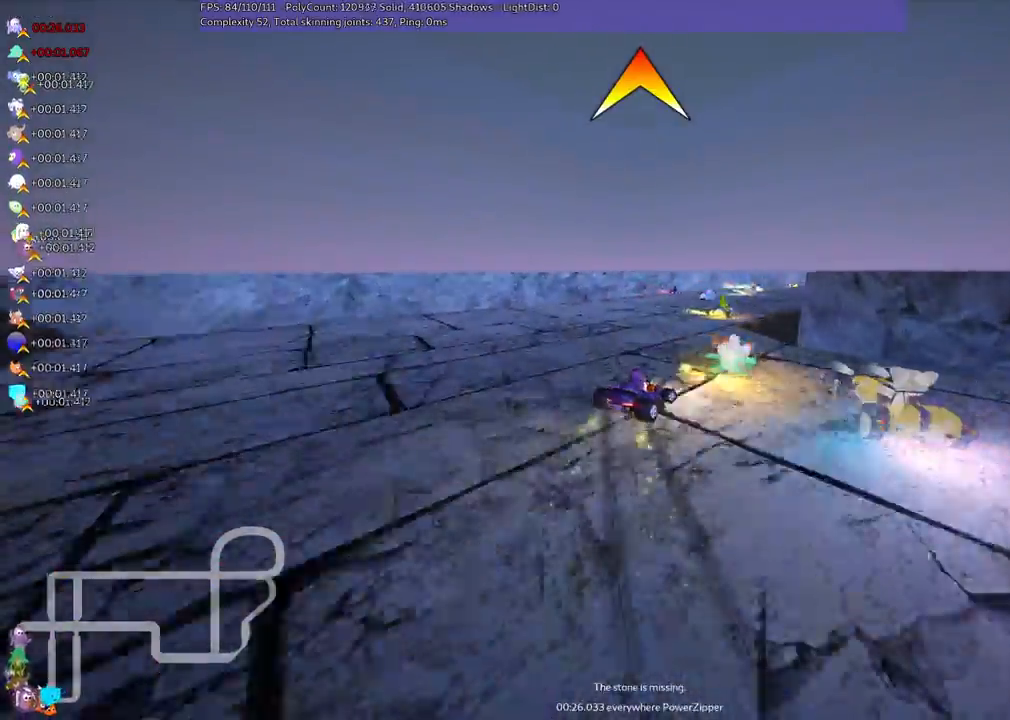
{"keys": ["left", "m", "up"], "events": [[467, "right", "up"]]}
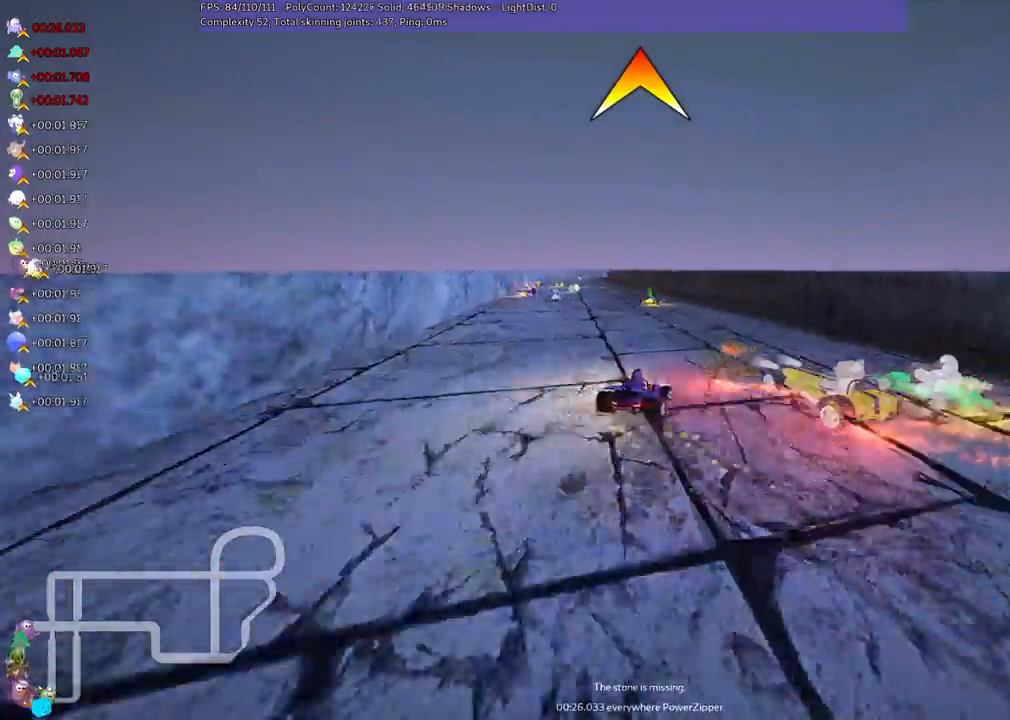
{"keys": ["left", "m", "up"], "events": []}
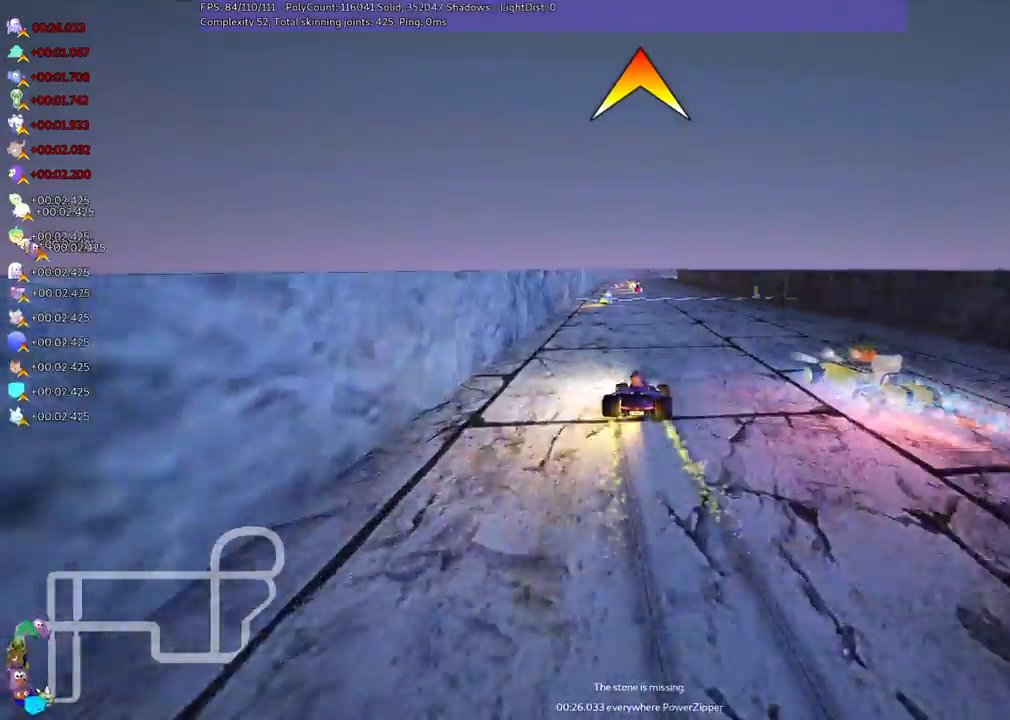
{"keys": ["left", "m", "up"], "events": []}
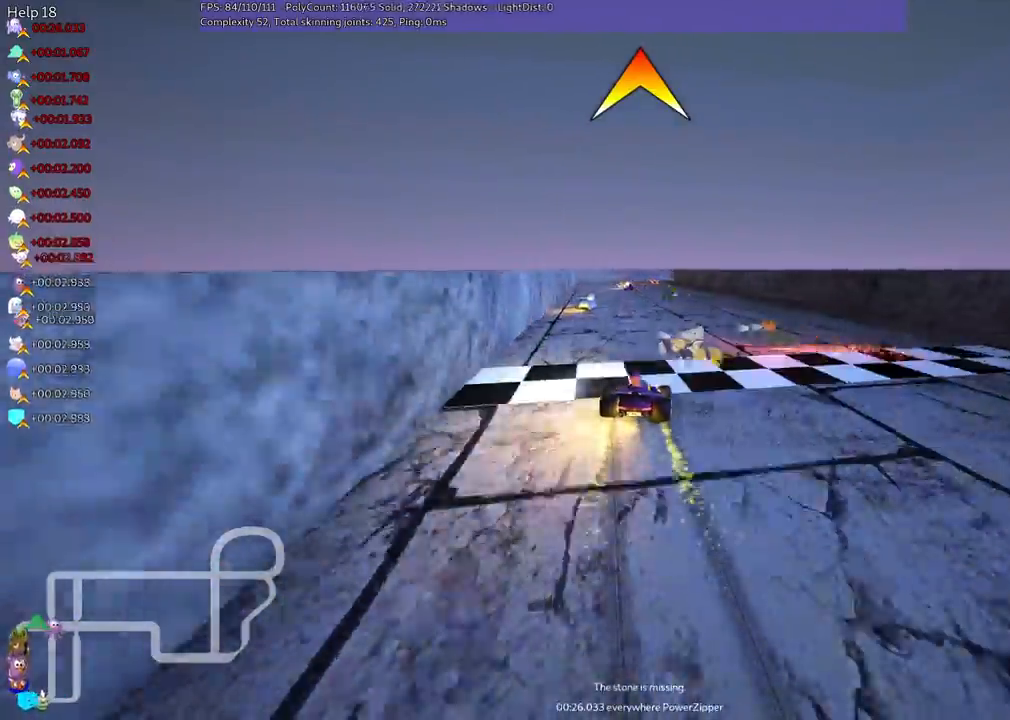
{"keys": ["left", "m", "up"], "events": []}
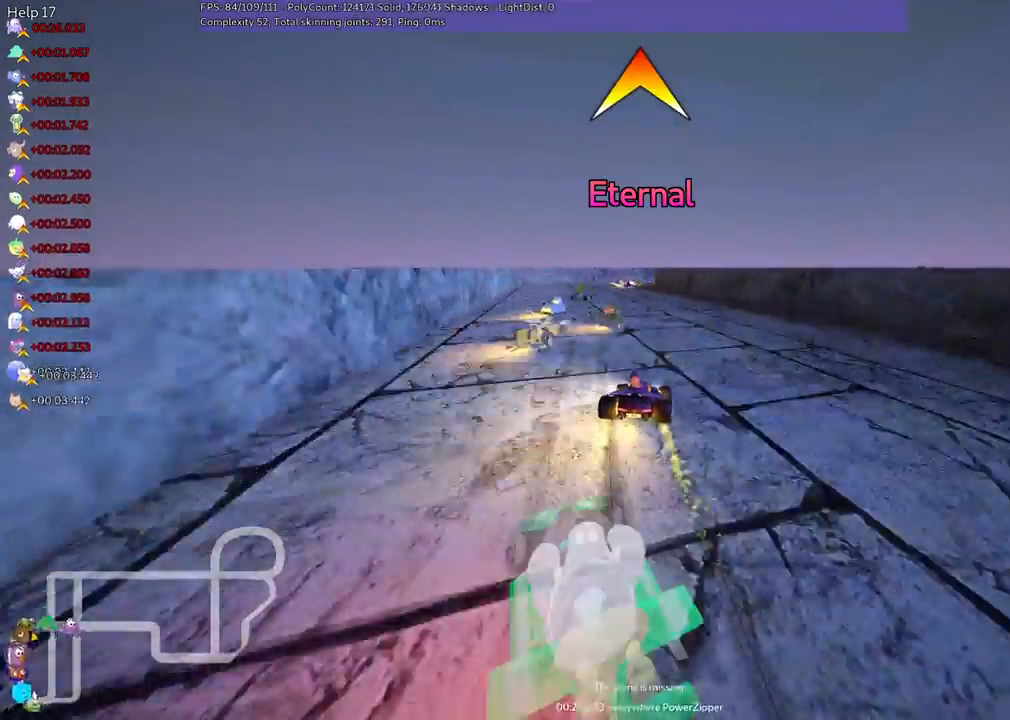
{"keys": ["left", "up"], "events": [[500, "m", "up"]]}
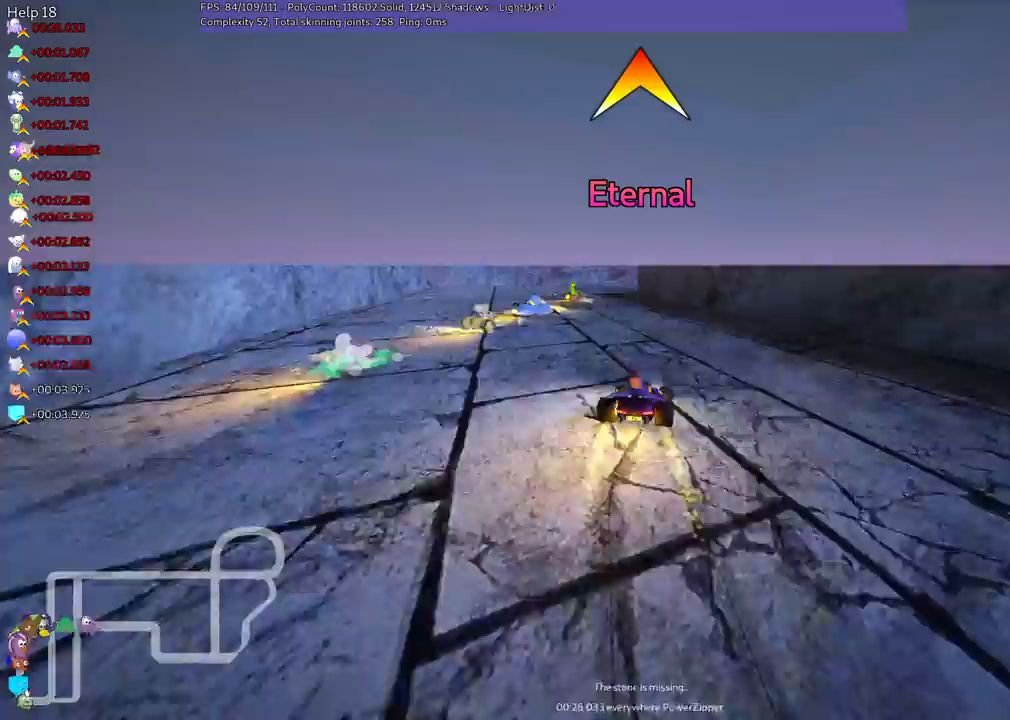
{"keys": ["m", "right", "up"], "events": [[133, "left", "up"], [217, "right", "down"], [467, "m", "down"]]}
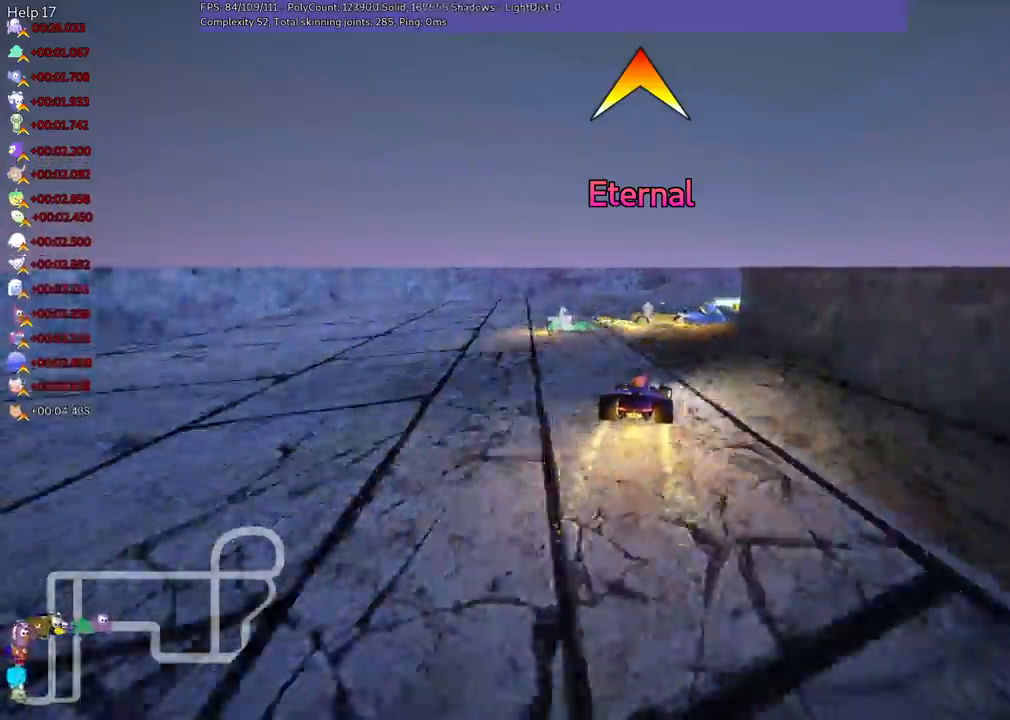
{"keys": ["left", "m", "up"], "events": [[250, "m", "up"], [350, "m", "down"], [483, "left", "down"], [483, "right", "up"]]}
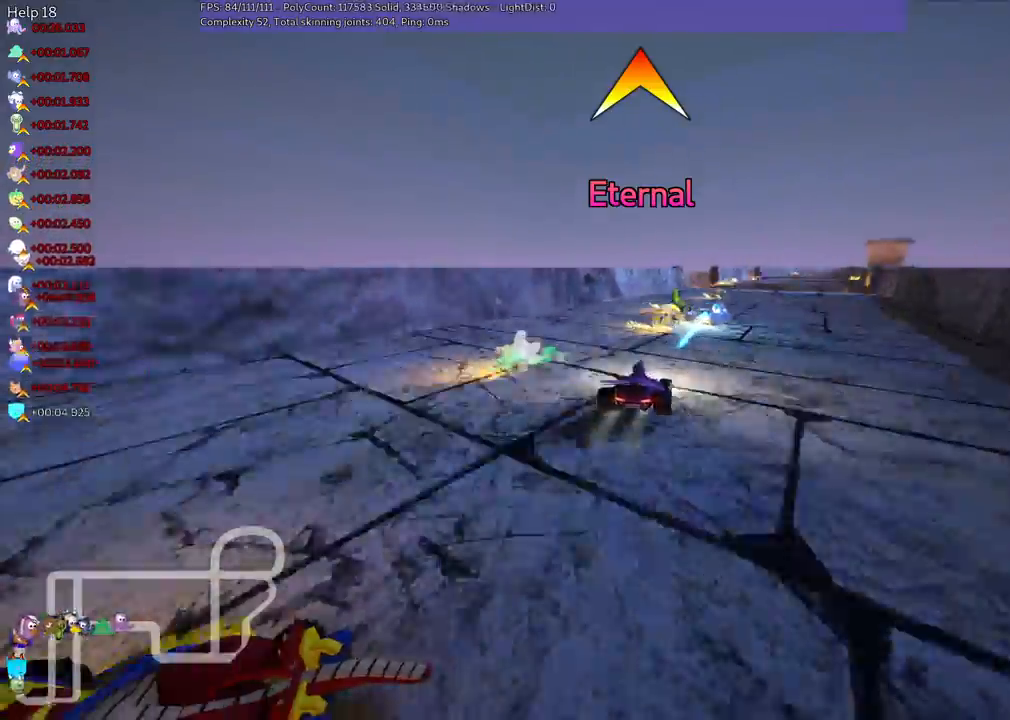
{"keys": ["left", "m", "up"], "events": [[217, "right", "down"], [317, "right", "up"]]}
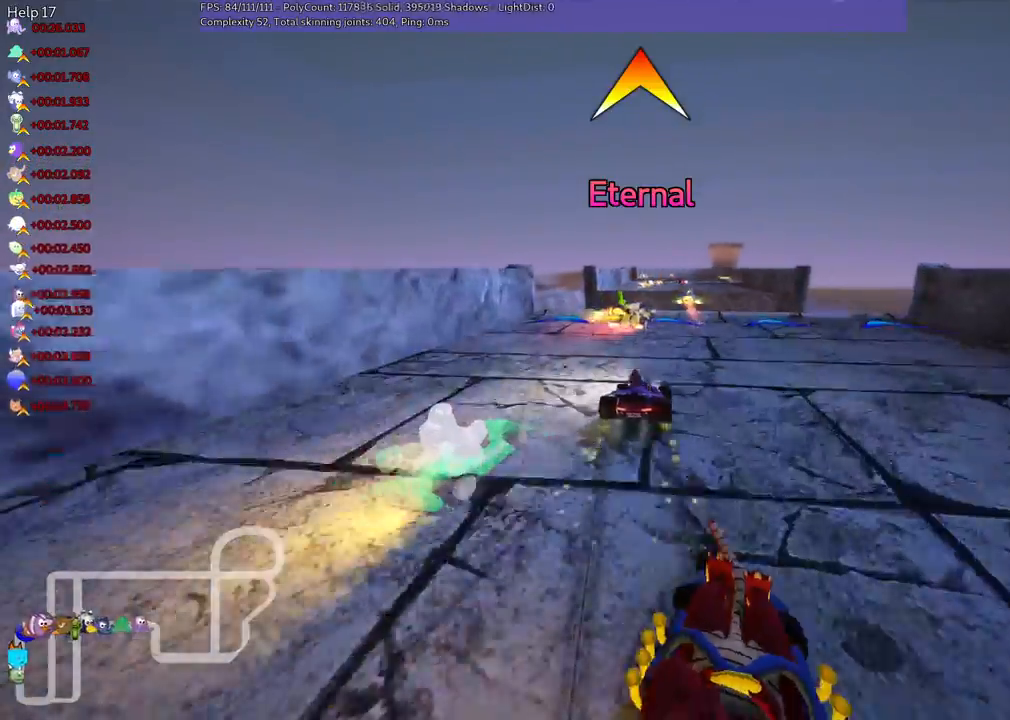
{"keys": ["left", "m", "up"], "events": []}
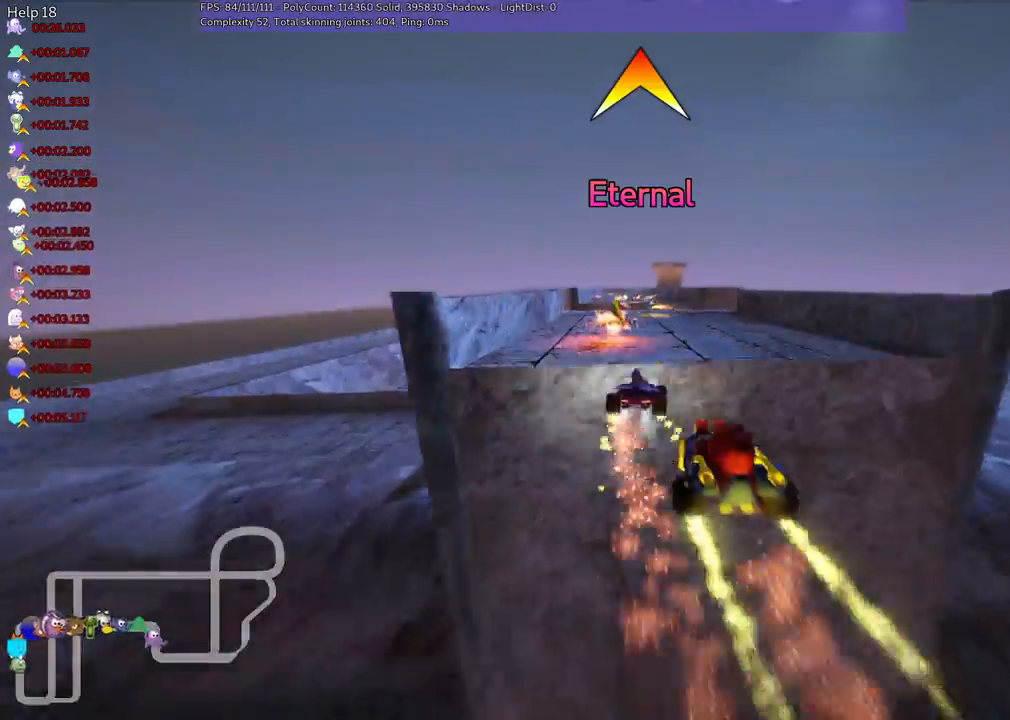
{"keys": ["left", "m", "up"], "events": []}
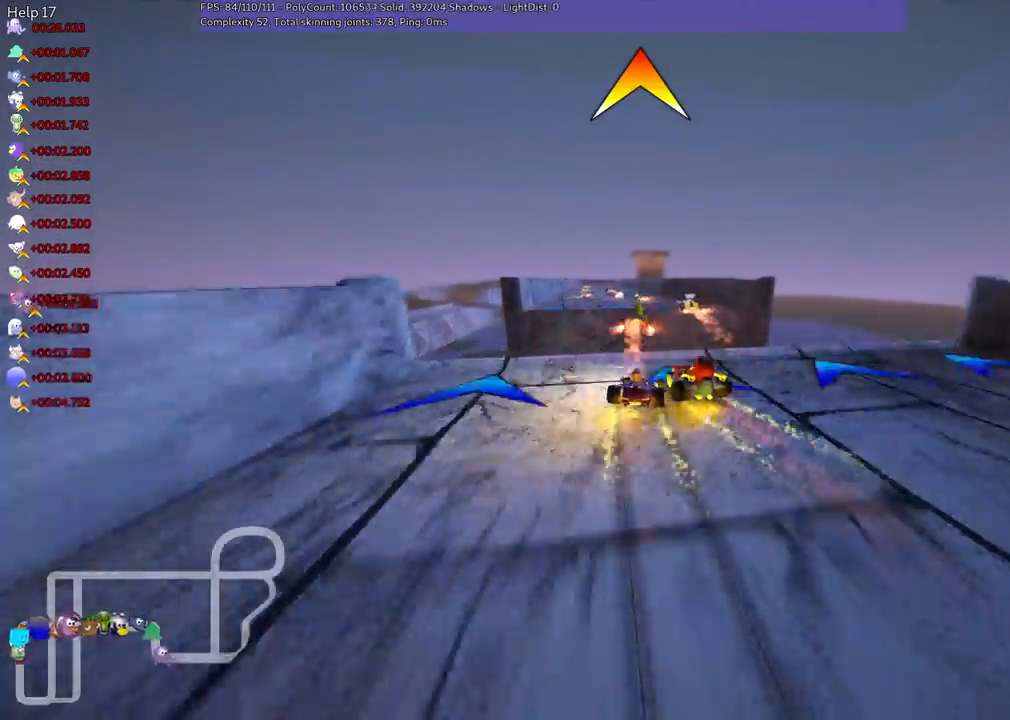
{"keys": ["left", "m", "up"], "events": []}
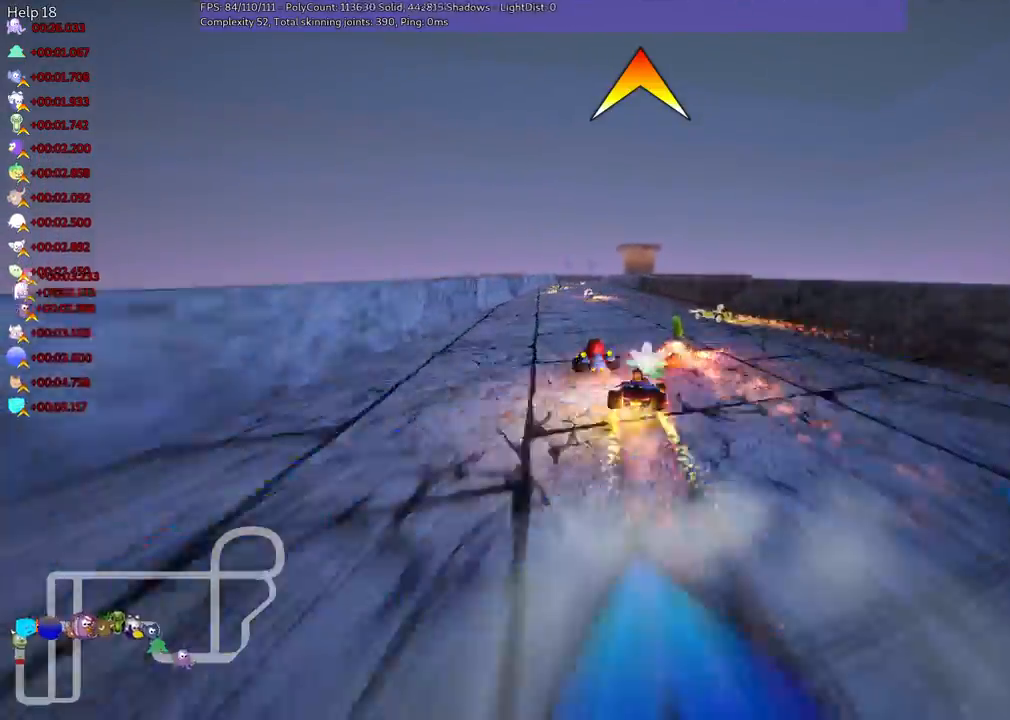
{"keys": ["left", "m", "up"], "events": []}
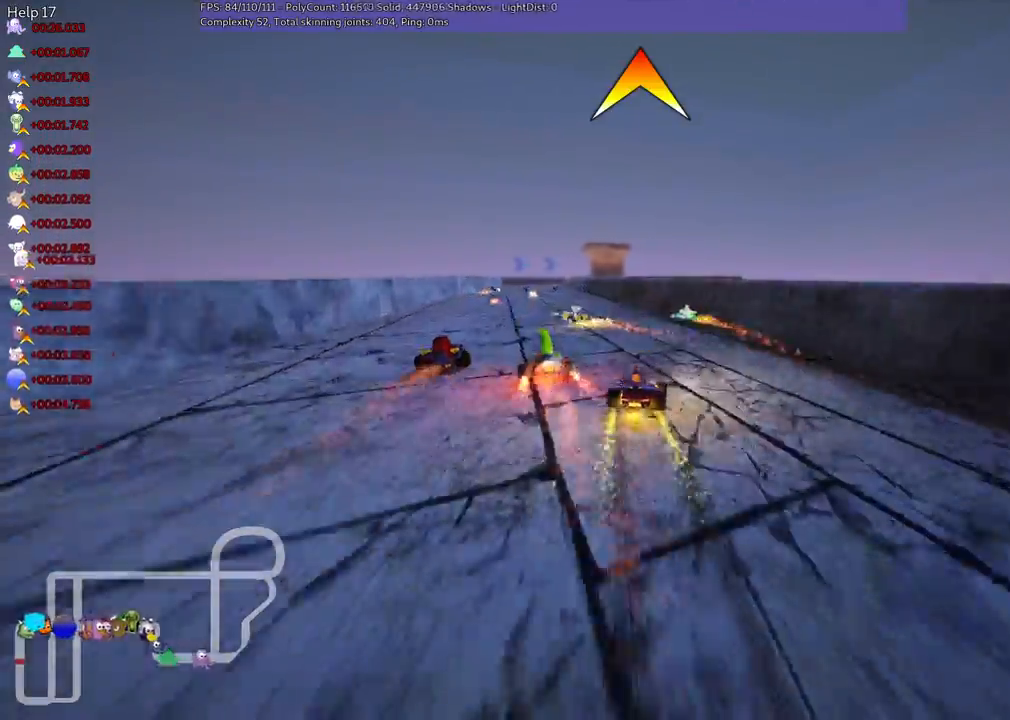
{"keys": ["left", "up"], "events": [[300, "m", "up"]]}
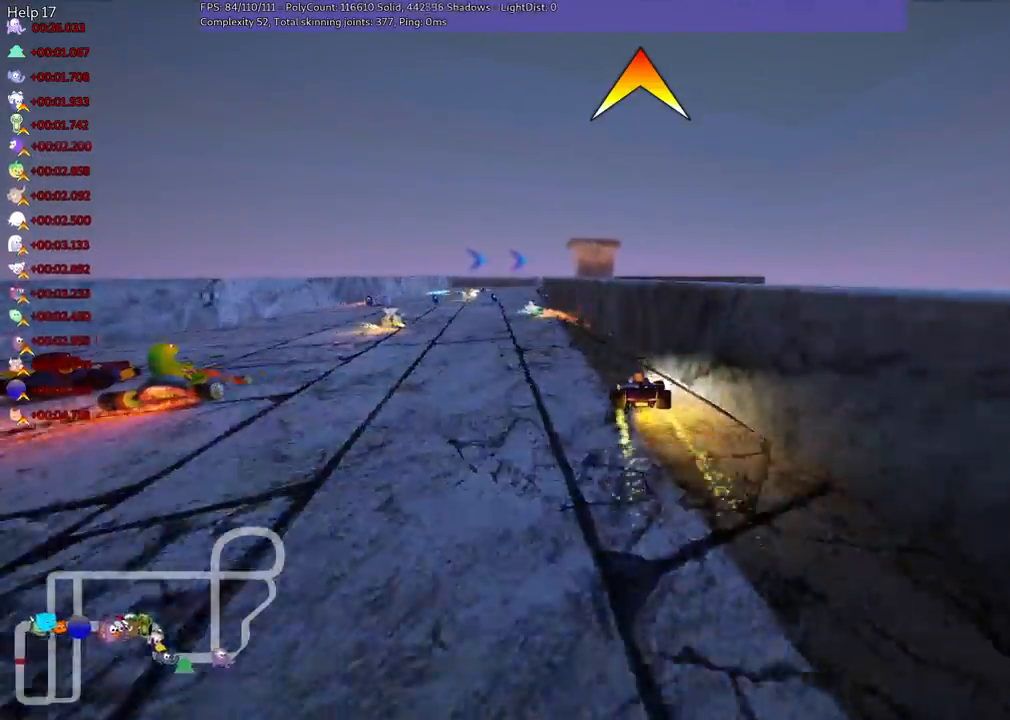
{"keys": ["left", "up"], "events": [[167, "left", "up"], [267, "left", "down"]]}
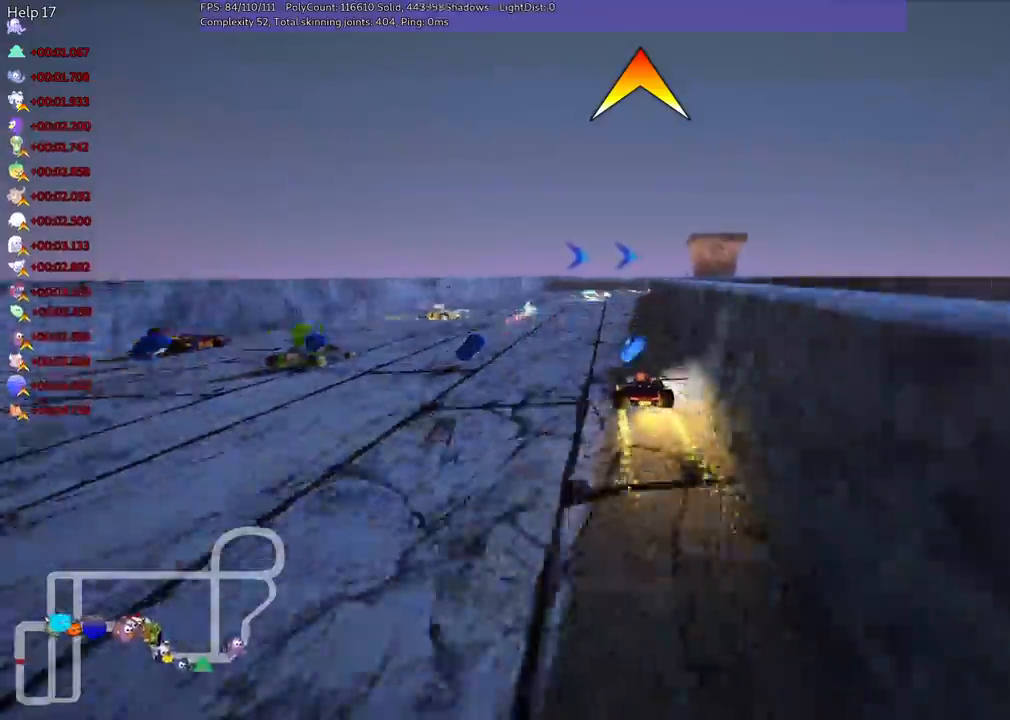
{"keys": ["left", "m", "up"], "events": [[50, "left", "up"], [183, "m", "down"], [183, "right", "down"], [283, "n", "down"], [433, "right", "up"], [467, "left", "down"], [467, "n", "up"]]}
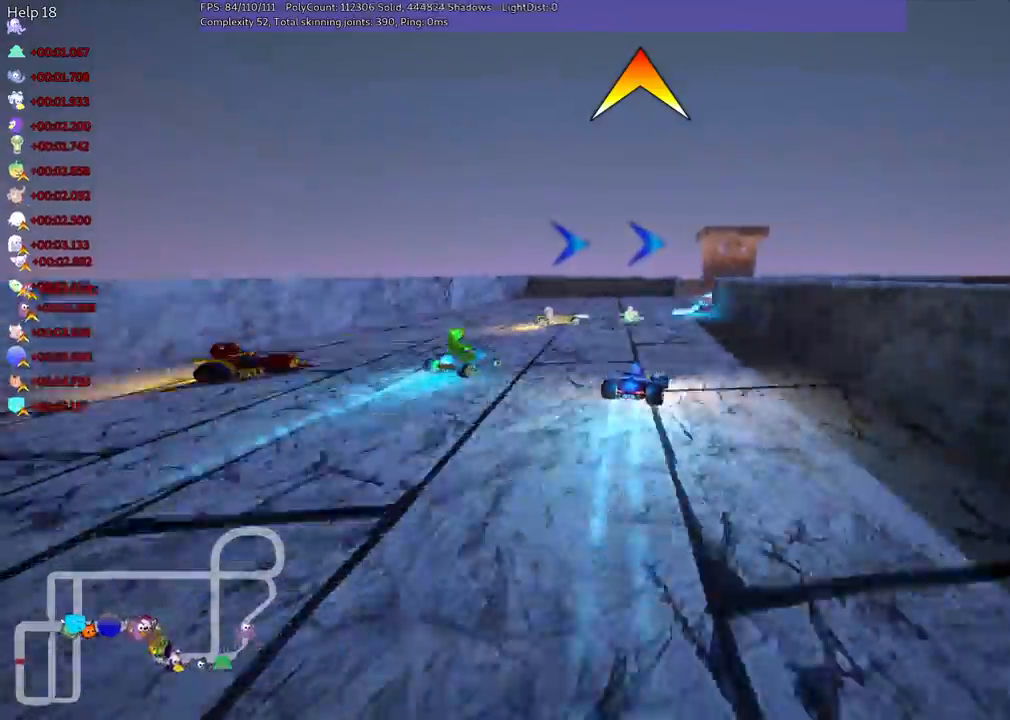
{"keys": ["up"], "events": [[17, "left", "up"], [17, "right", "down"], [150, "m", "up"], [433, "space", "down"], [483, "right", "up"], [483, "space", "up"]]}
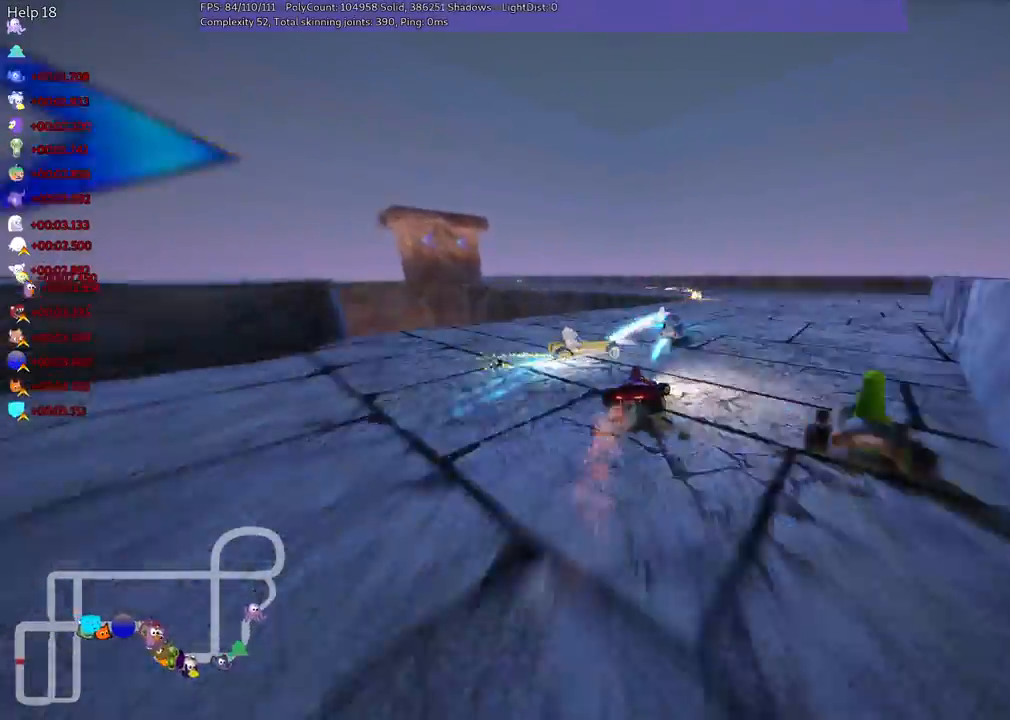
{"keys": ["up"], "events": [[217, "left", "down"], [217, "m", "down"], [450, "m", "up"], [500, "left", "up"]]}
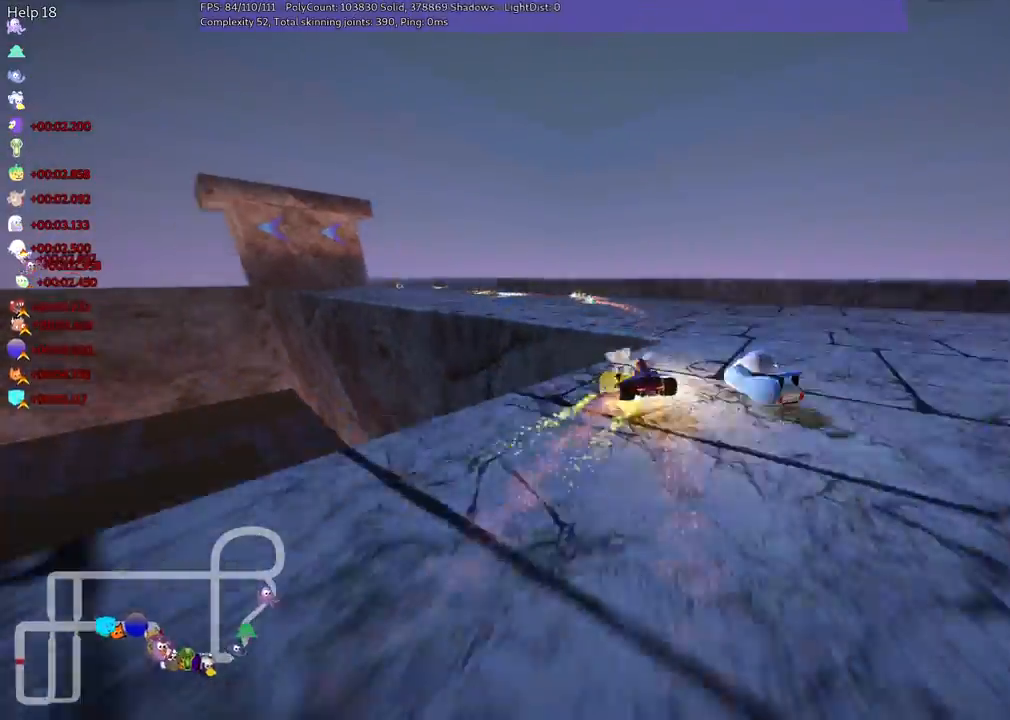
{"keys": ["m", "right", "up"], "events": [[100, "left", "down"], [100, "m", "down"], [417, "left", "up"], [417, "right", "down"]]}
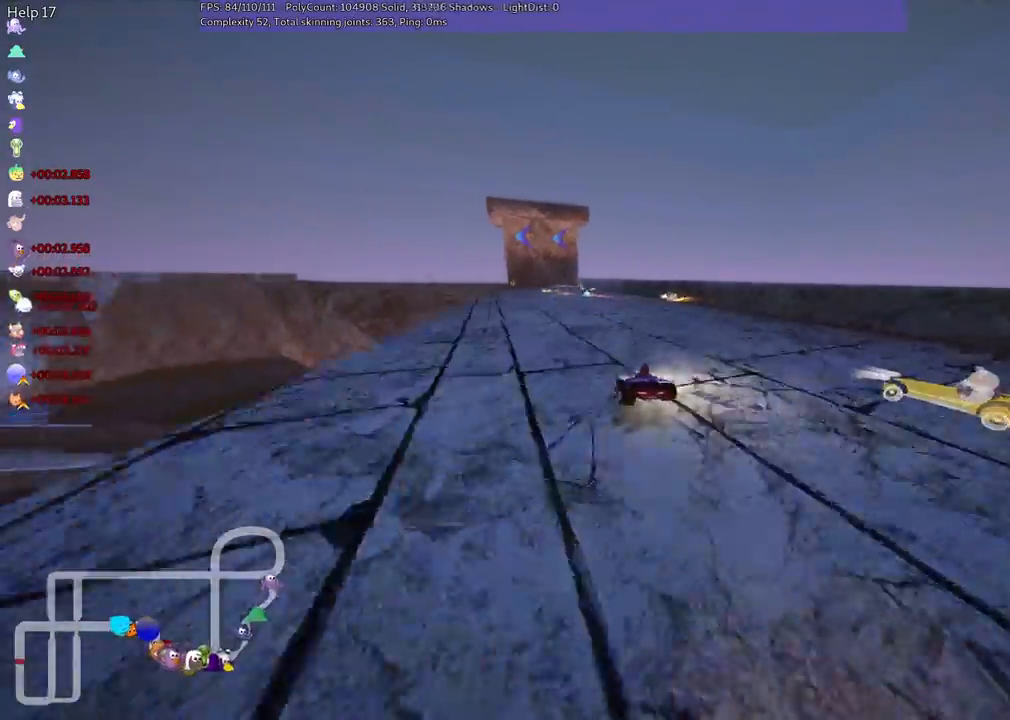
{"keys": ["m", "right", "up"], "events": [[300, "left", "down"], [483, "left", "up"]]}
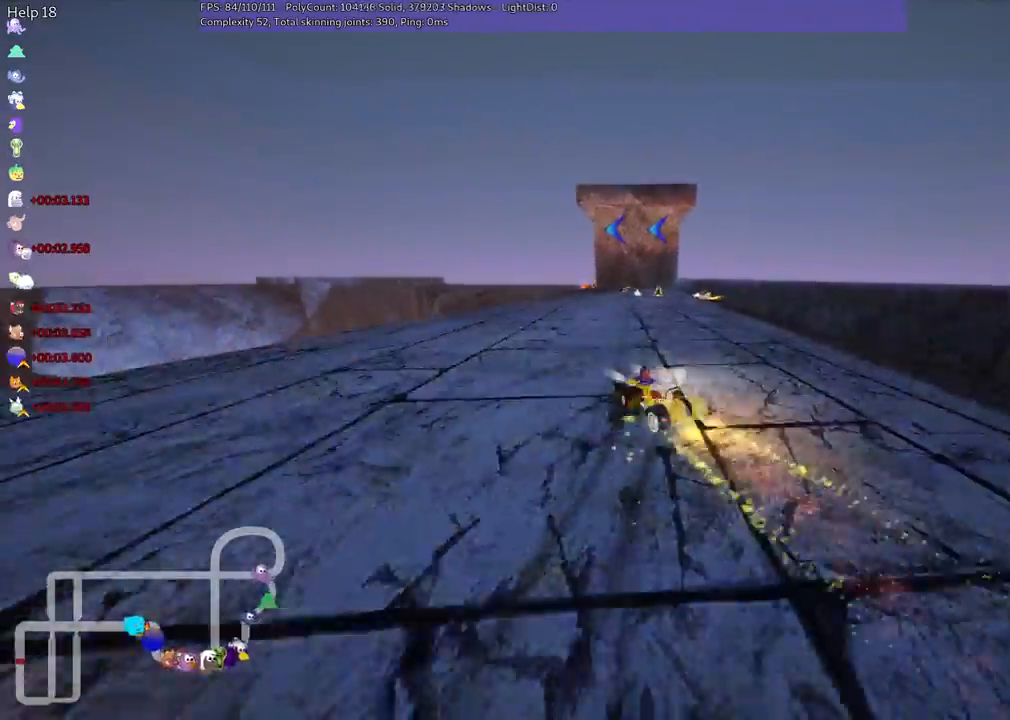
{"keys": ["m", "right", "up"], "events": [[33, "left", "down"], [217, "left", "up"]]}
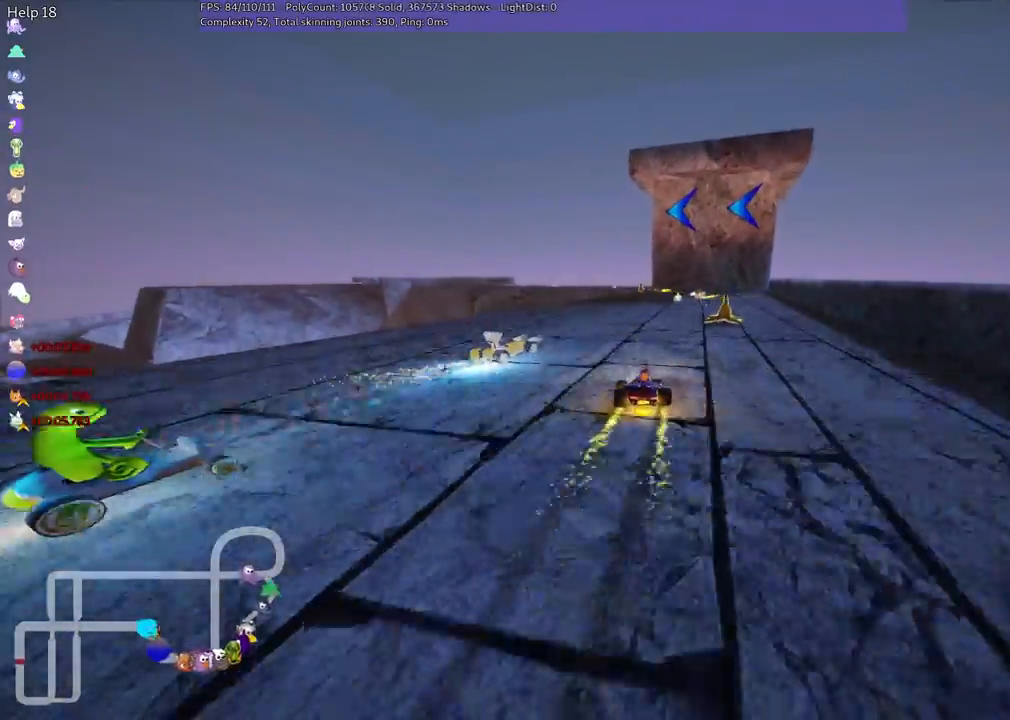
{"keys": ["m", "right", "up"], "events": []}
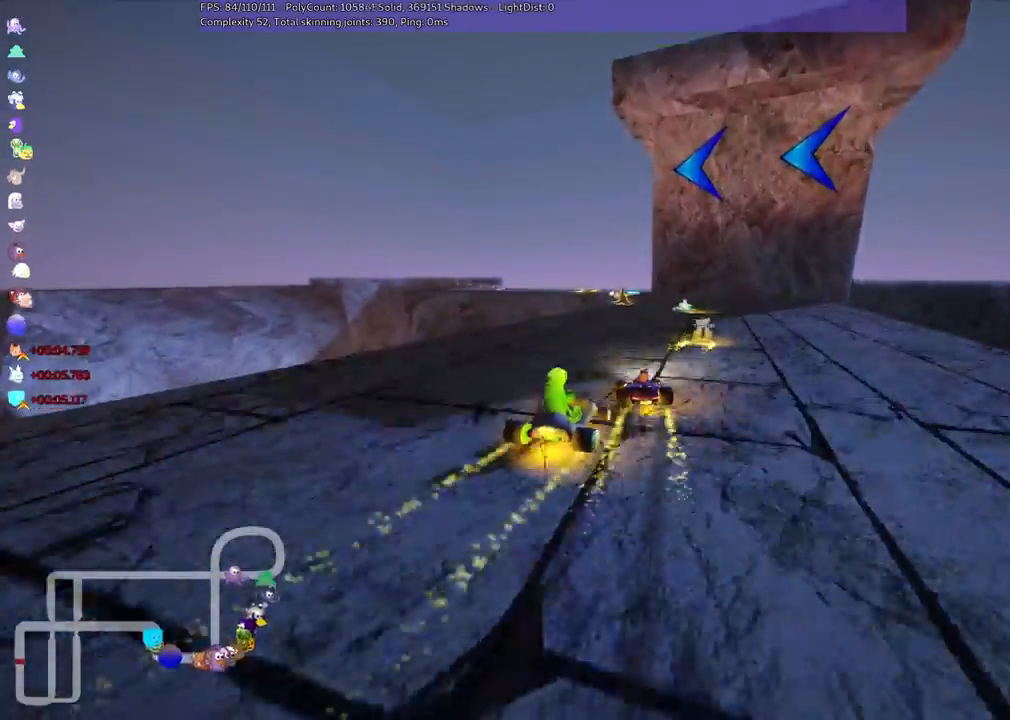
{"keys": ["left", "m", "right", "up"], "events": [[250, "left", "down"]]}
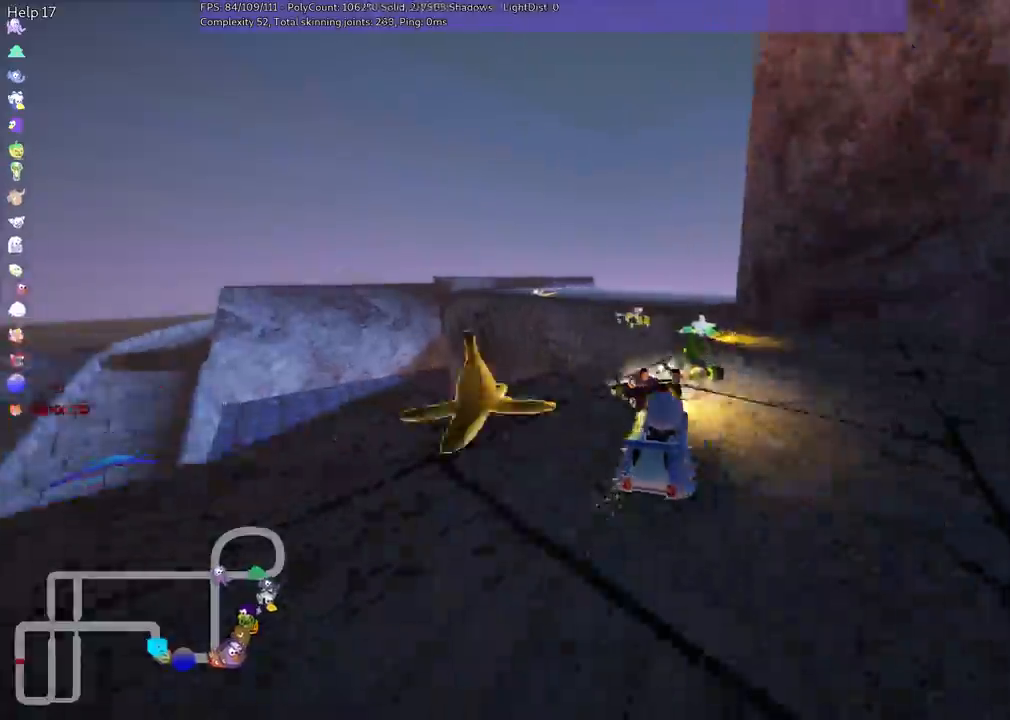
{"keys": ["left", "m", "up"], "events": [[467, "right", "up"]]}
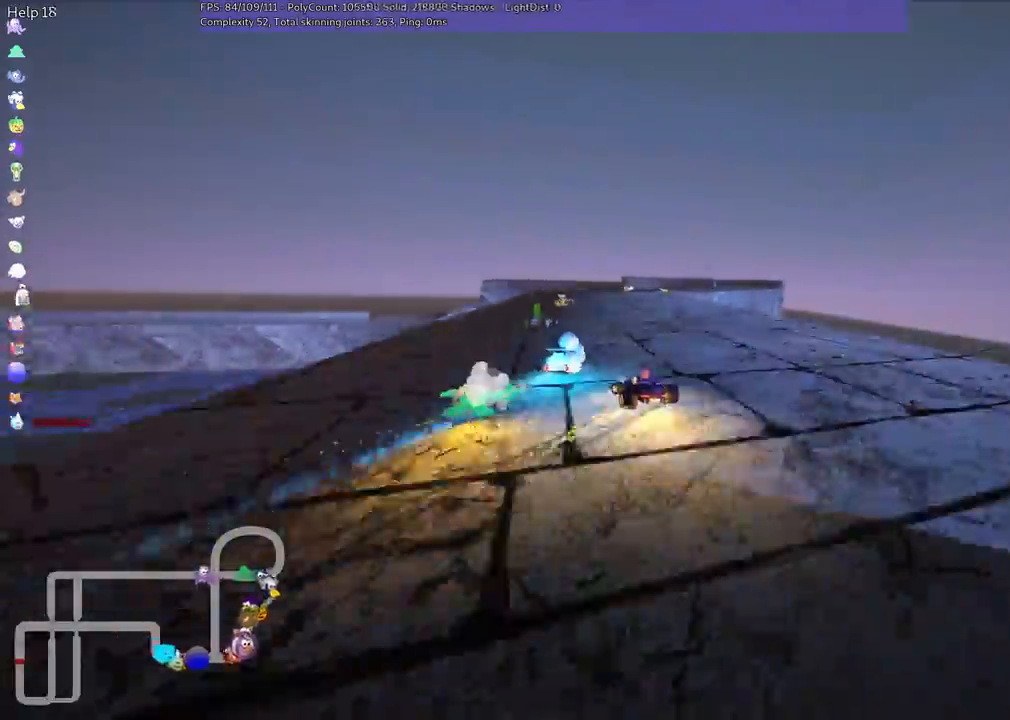
{"keys": ["right", "up"], "events": [[67, "m", "up"], [150, "left", "up"], [250, "right", "down"], [350, "n", "down"], [483, "n", "up"]]}
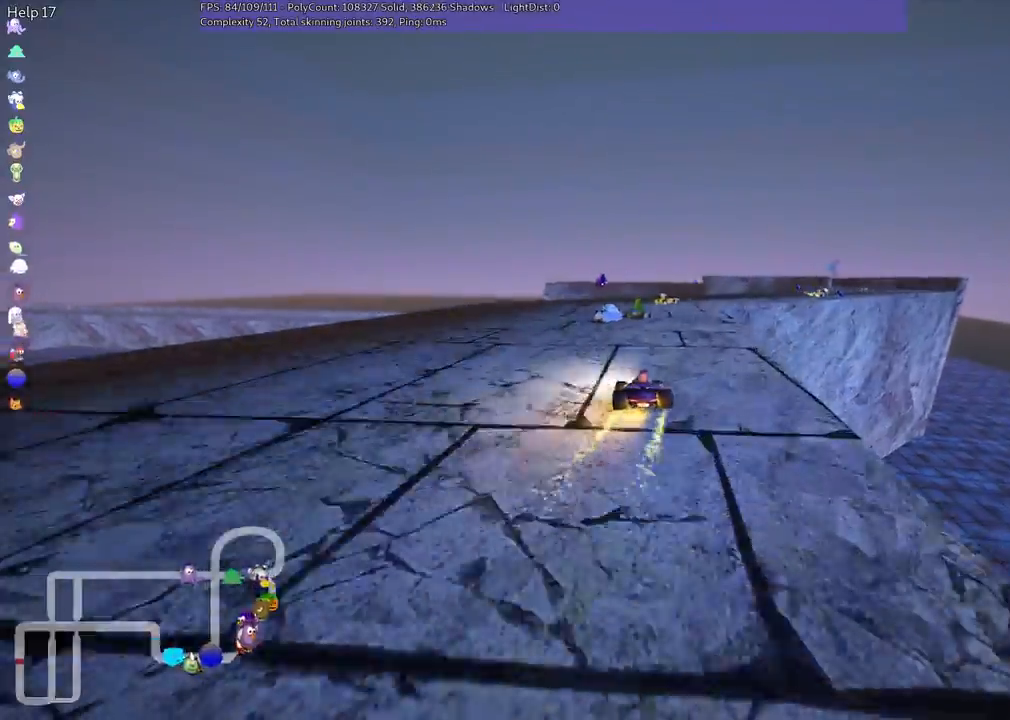
{"keys": ["right", "up"], "events": [[83, "m", "down"], [267, "right", "up"], [317, "right", "down"], [500, "m", "up"]]}
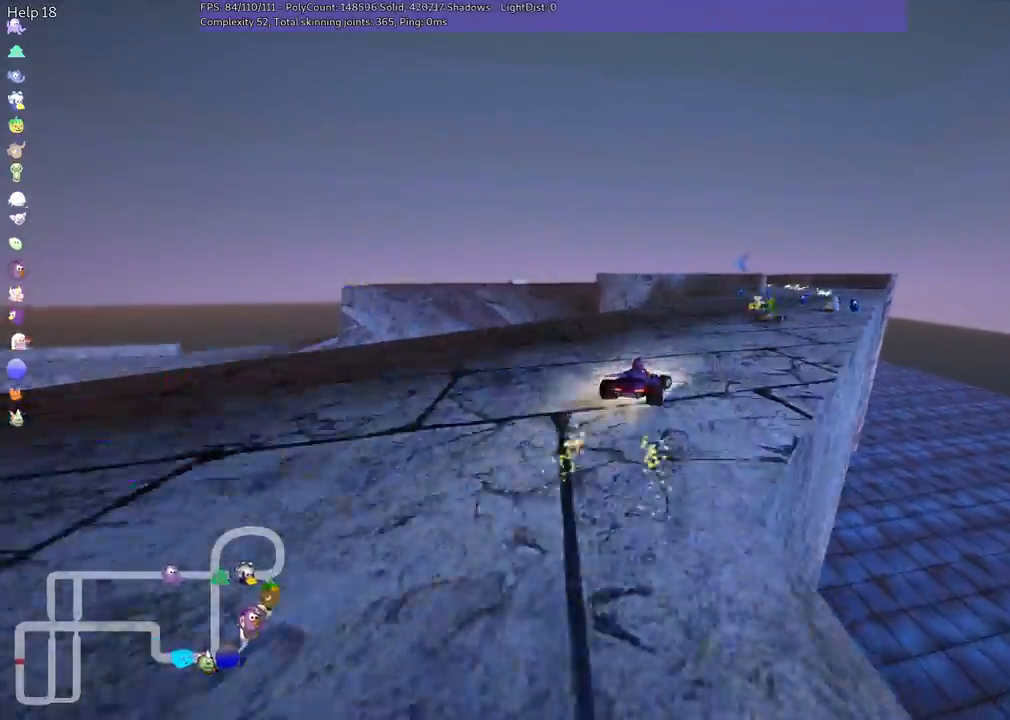
{"keys": ["left", "m", "up"], "events": [[433, "right", "up"], [483, "left", "down"], [483, "m", "down"]]}
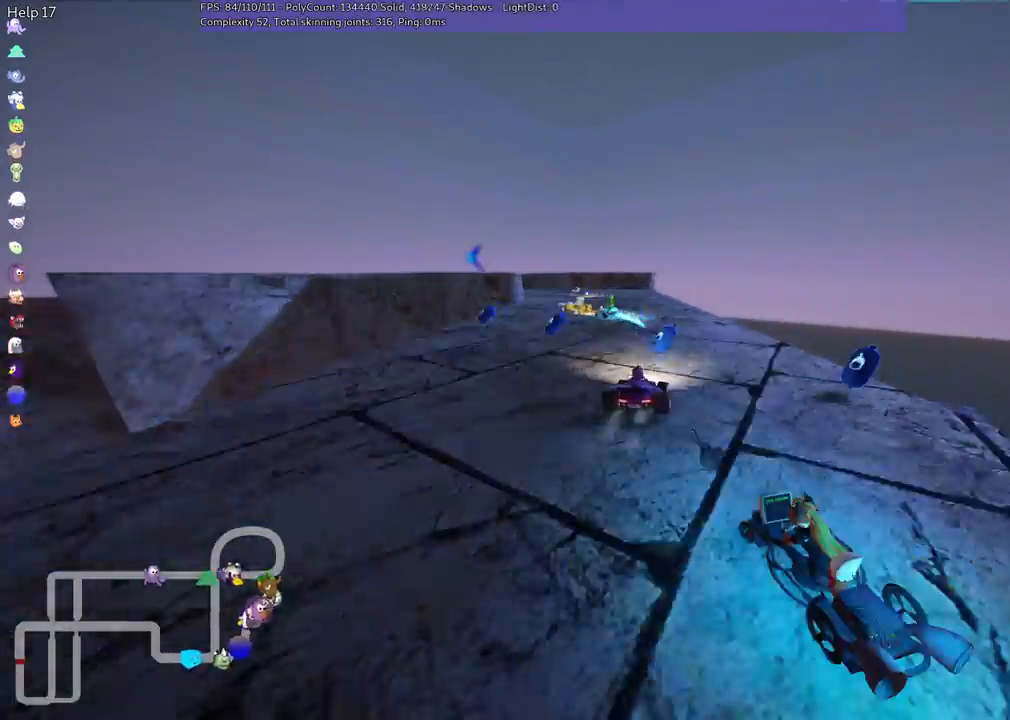
{"keys": ["left", "m", "up"], "events": [[117, "m", "up"], [217, "n", "down"], [300, "m", "down"], [300, "n", "up"]]}
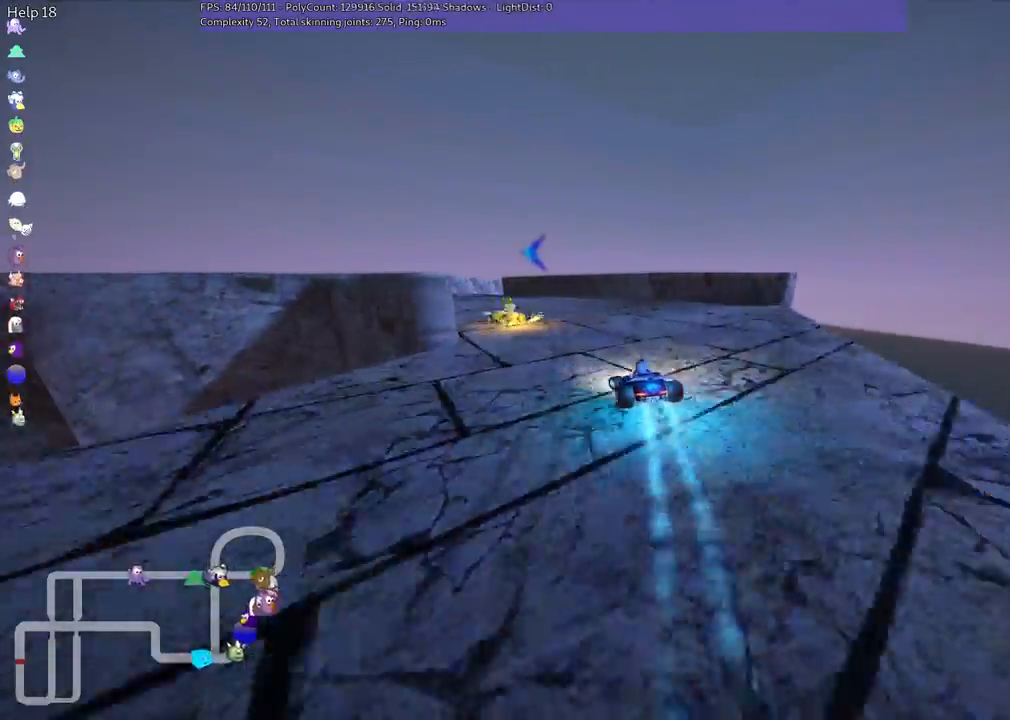
{"keys": ["left", "m", "right", "up"], "events": [[33, "m", "up"], [183, "m", "down"], [467, "right", "down"]]}
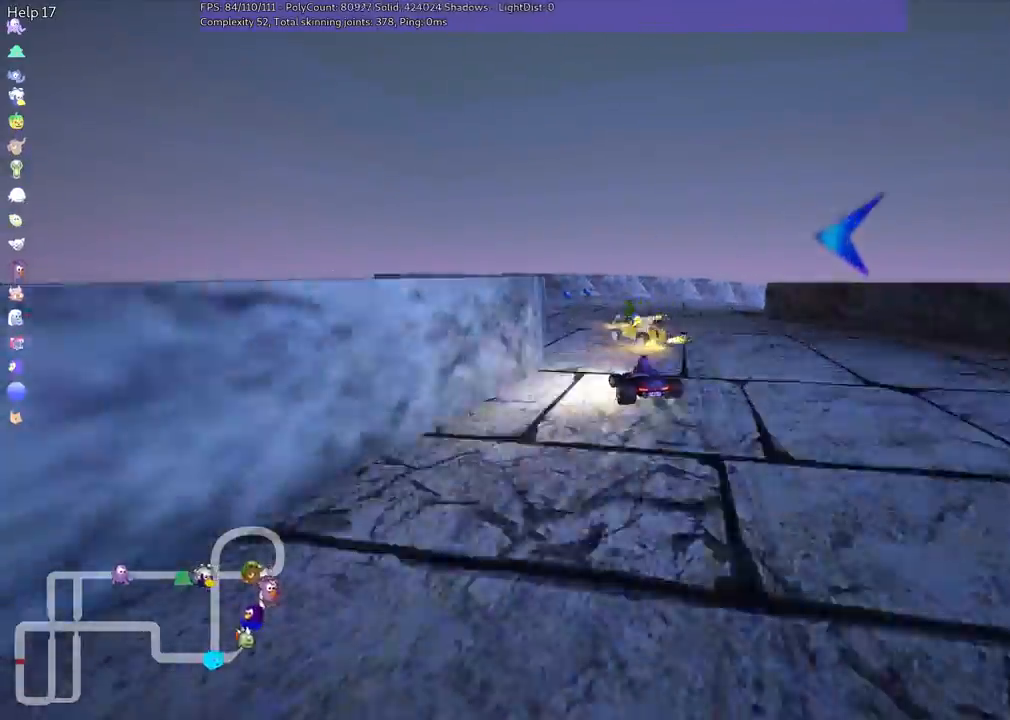
{"keys": ["left", "m", "up"], "events": [[17, "left", "up"], [167, "left", "down"], [300, "right", "up"]]}